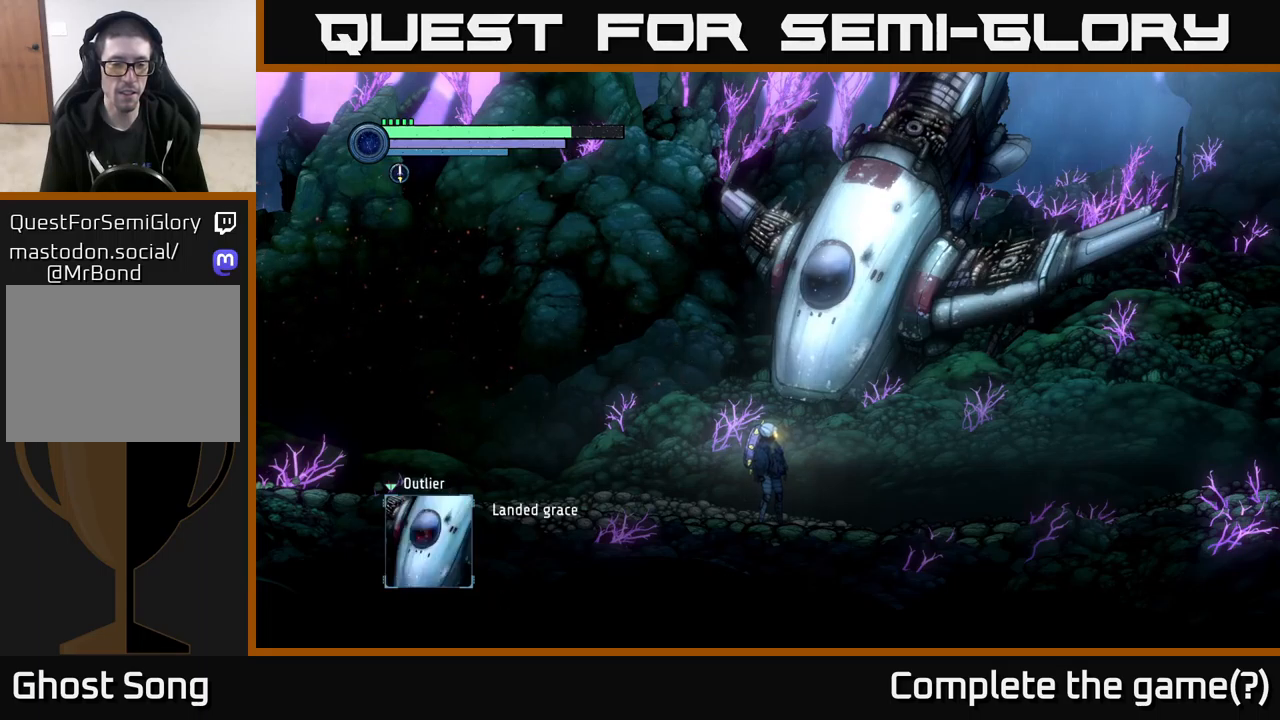
Gameplay with a controller (Xbox layout); each line is a JSON object with the inputs held at the frame after it. "events" lists button and stick changes between this image and that frame as [ms after this image, input, new state], when the widget could be followed in between.
{"buttons": [], "left_stick": "center", "right_stick": "center", "events": []}
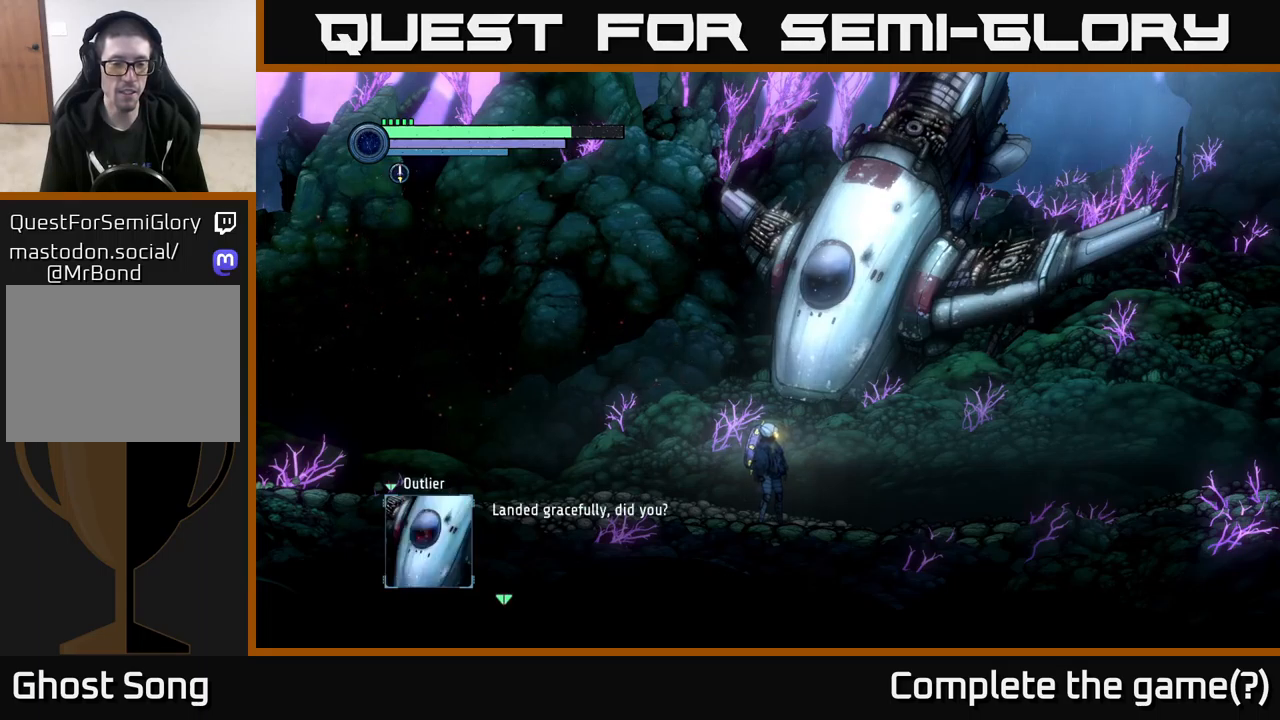
{"buttons": [], "left_stick": "center", "right_stick": "center", "events": []}
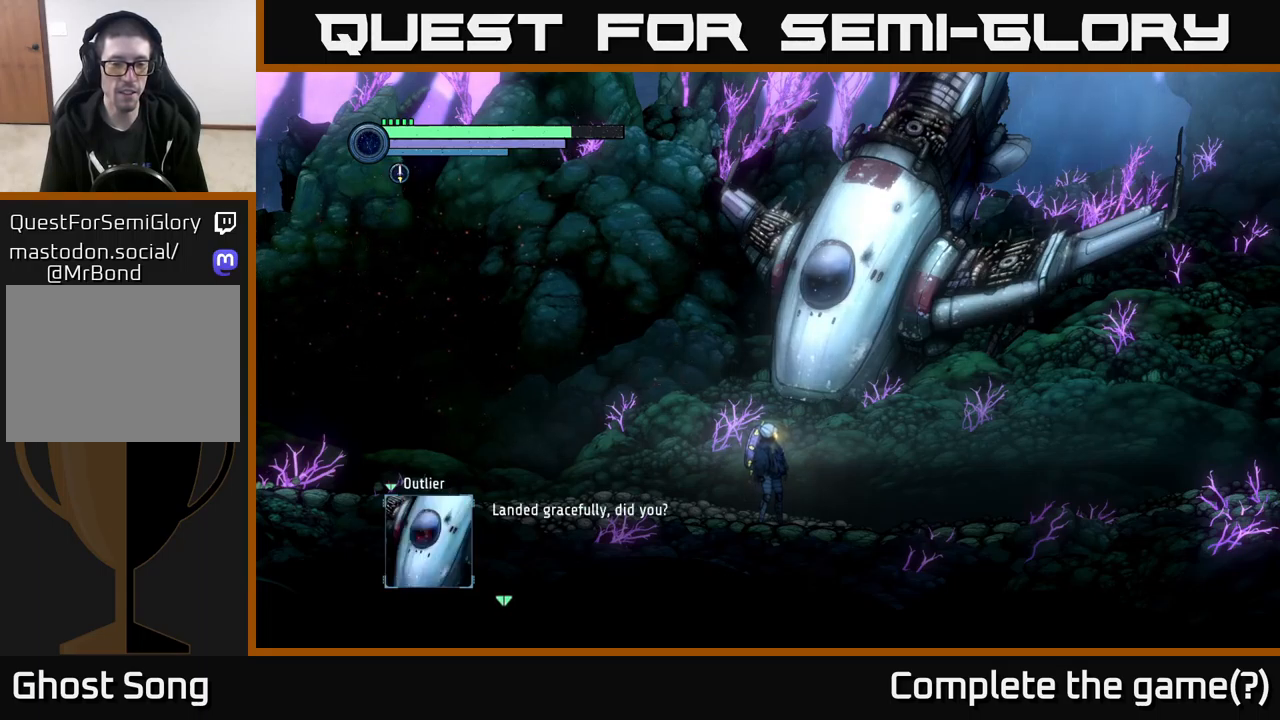
{"buttons": [], "left_stick": "center", "right_stick": "center", "events": []}
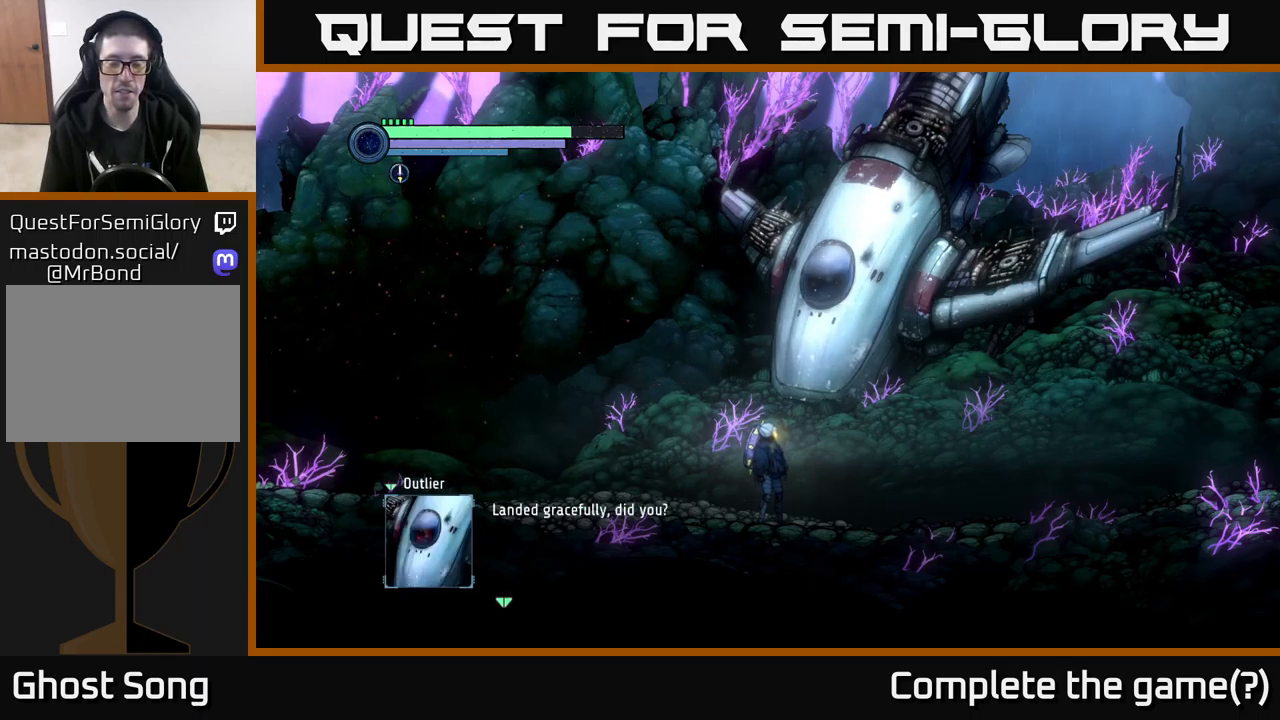
{"buttons": [], "left_stick": "center", "right_stick": "center", "events": []}
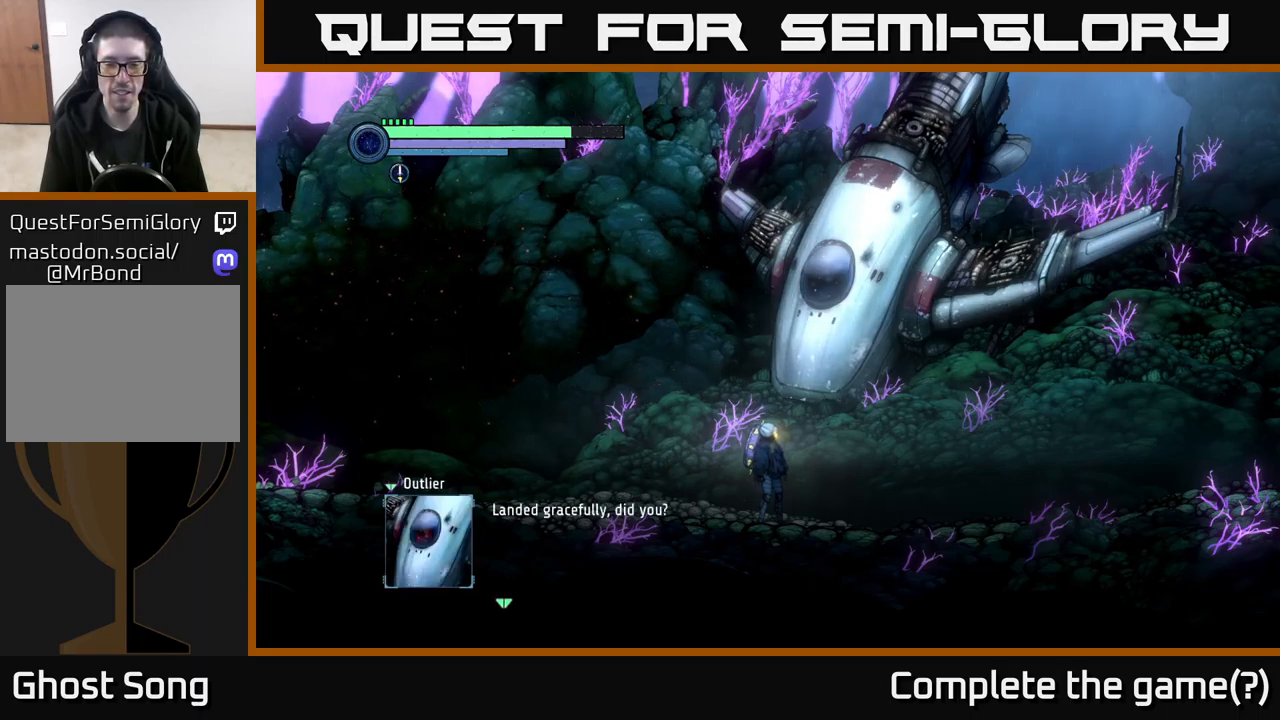
{"buttons": [], "left_stick": "center", "right_stick": "center", "events": []}
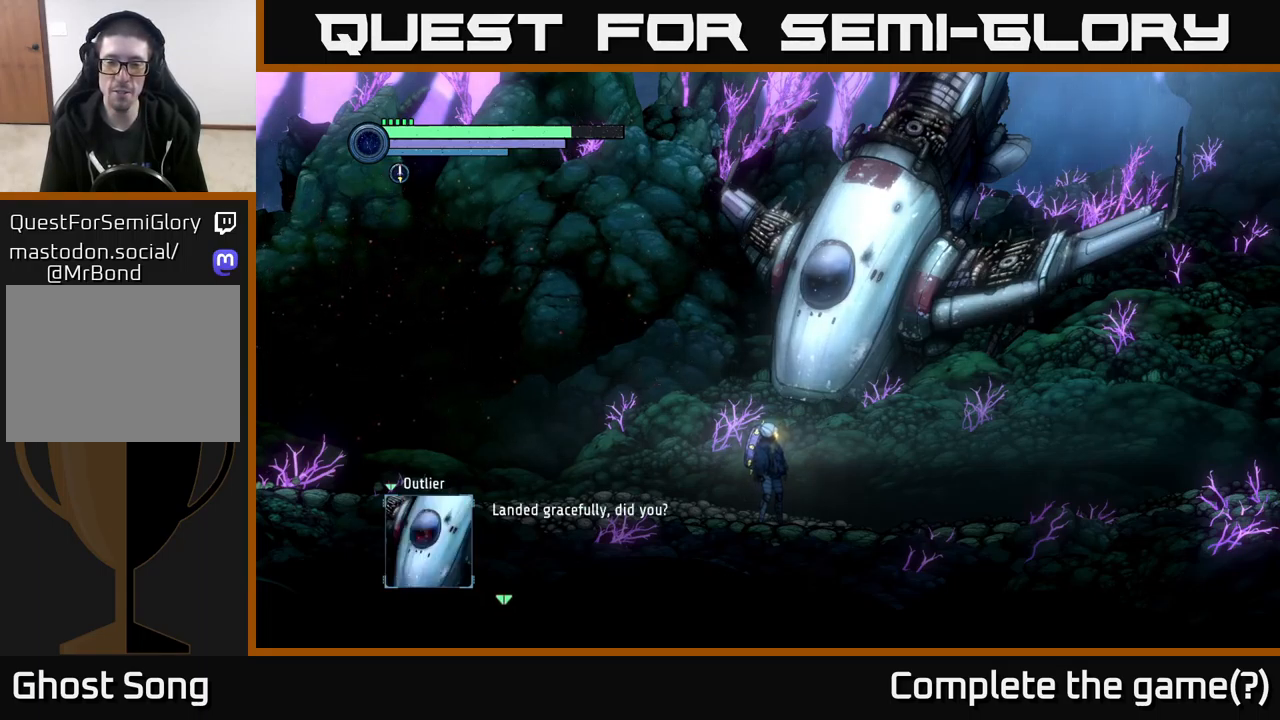
{"buttons": [], "left_stick": "center", "right_stick": "center", "events": []}
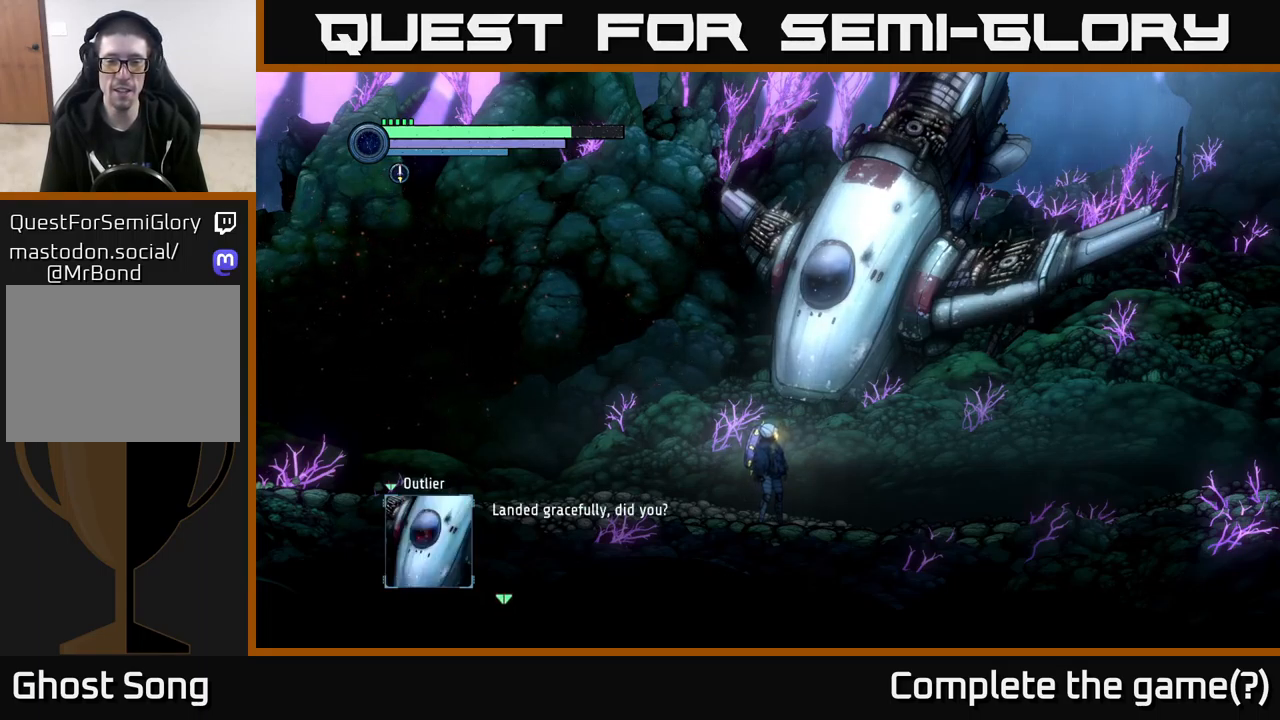
{"buttons": ["A"], "left_stick": "center", "right_stick": "center", "events": [[500, "A", "down"]]}
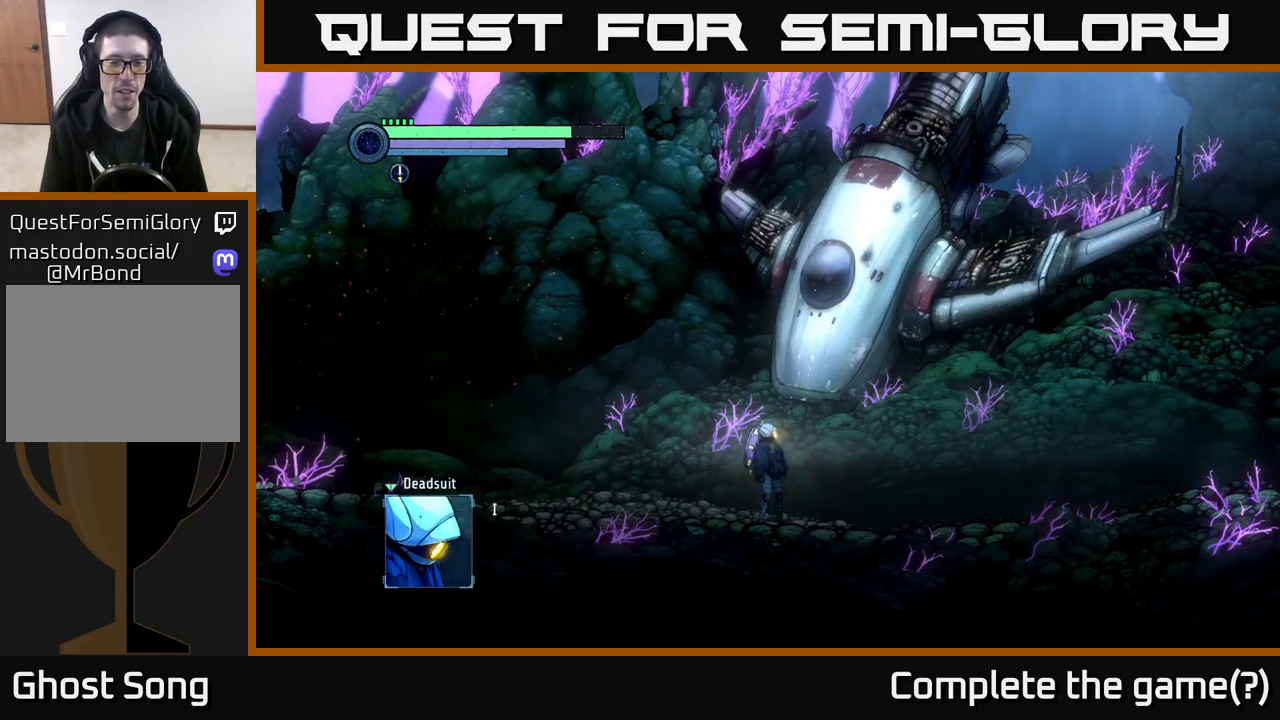
{"buttons": [], "left_stick": "center", "right_stick": "center", "events": [[133, "A", "up"]]}
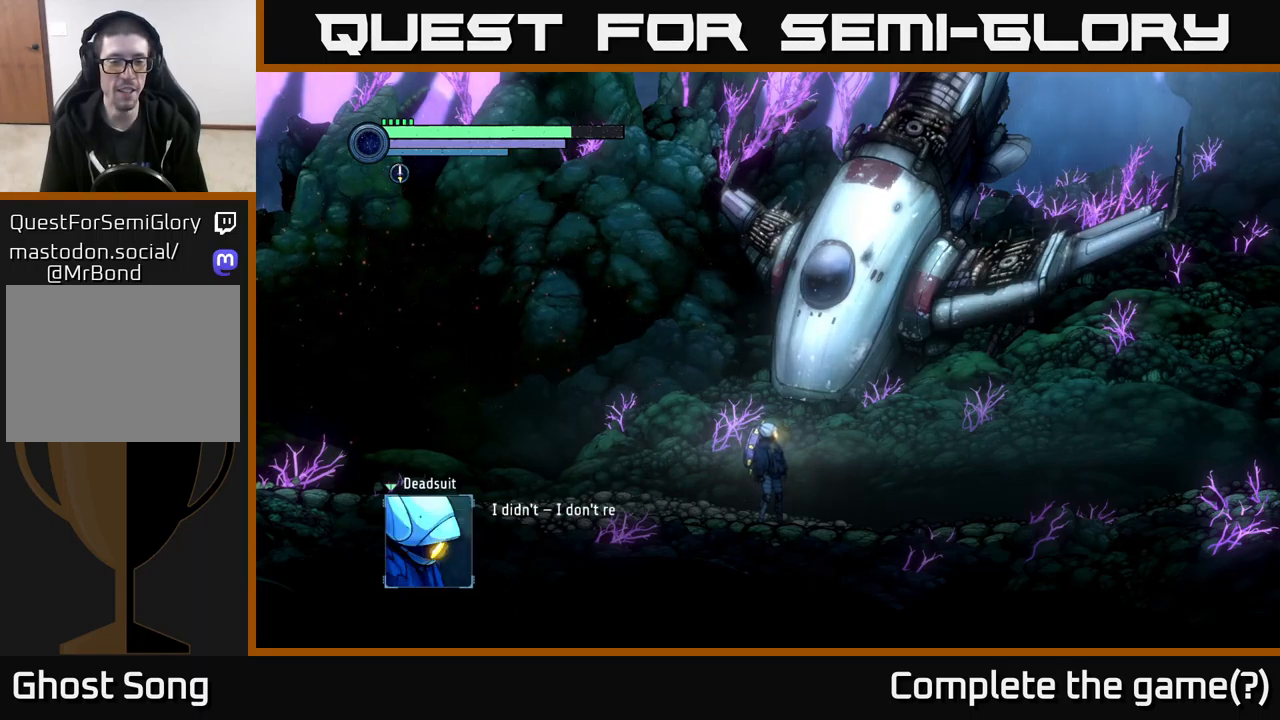
{"buttons": [], "left_stick": "center", "right_stick": "center", "events": [[150, "A", "down"], [367, "A", "up"]]}
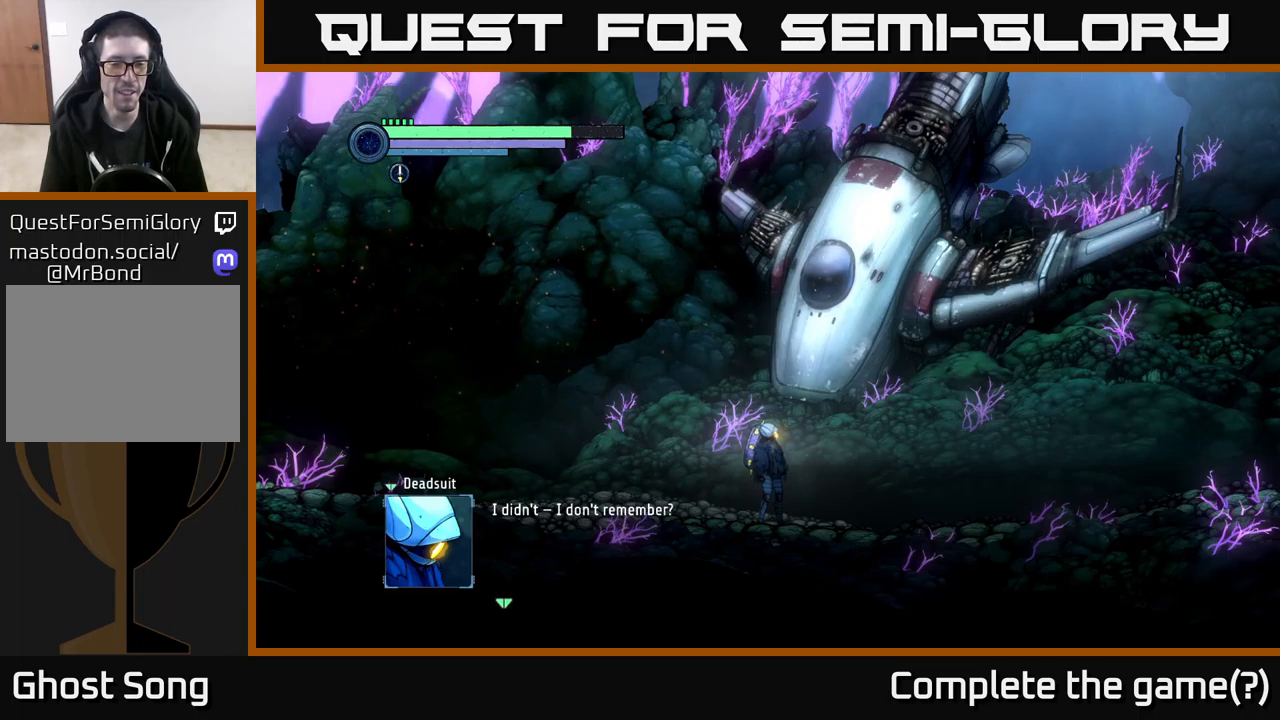
{"buttons": ["A"], "left_stick": "center", "right_stick": "center", "events": [[467, "A", "down"]]}
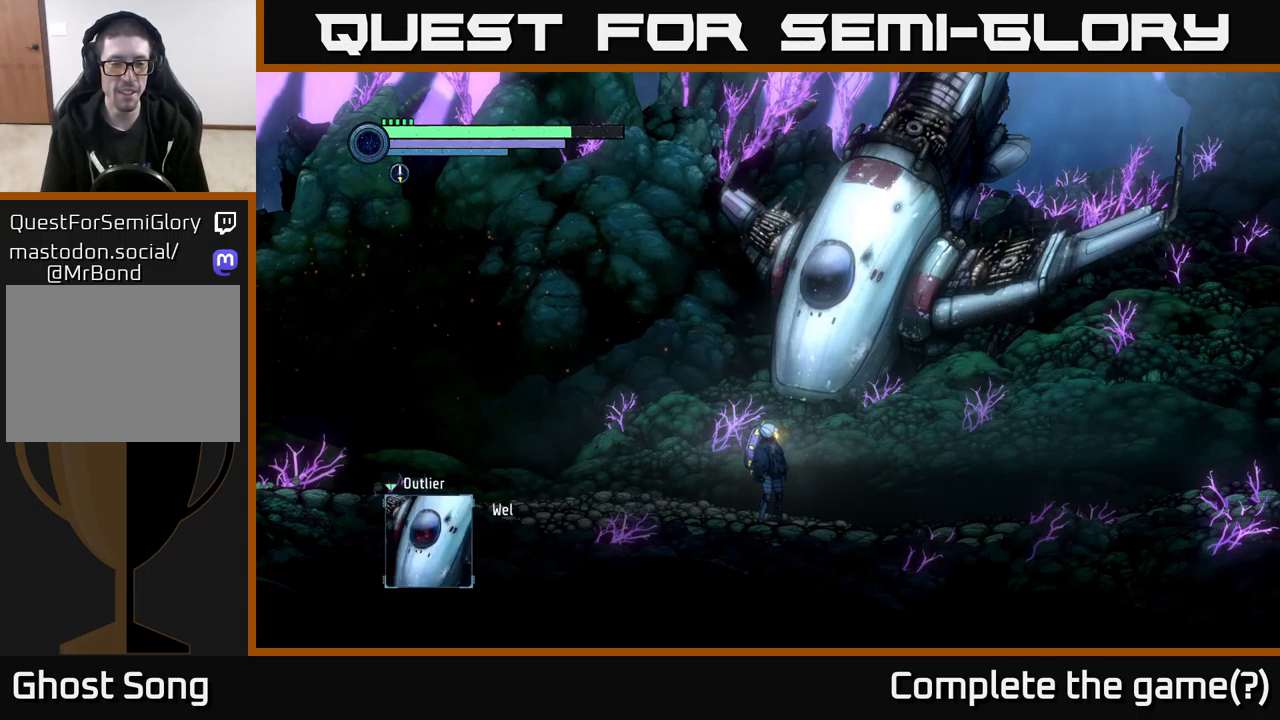
{"buttons": [], "left_stick": "center", "right_stick": "center", "events": [[134, "A", "up"]]}
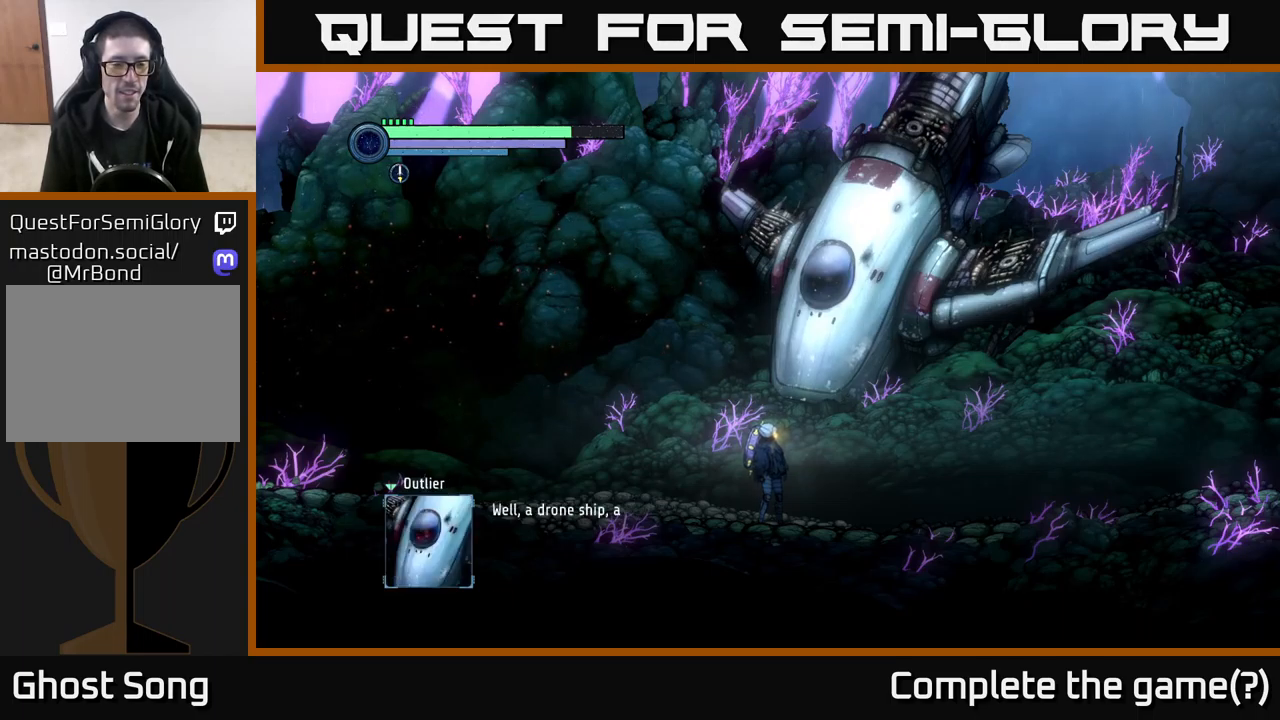
{"buttons": [], "left_stick": "center", "right_stick": "center", "events": [[150, "A", "down"], [350, "A", "up"]]}
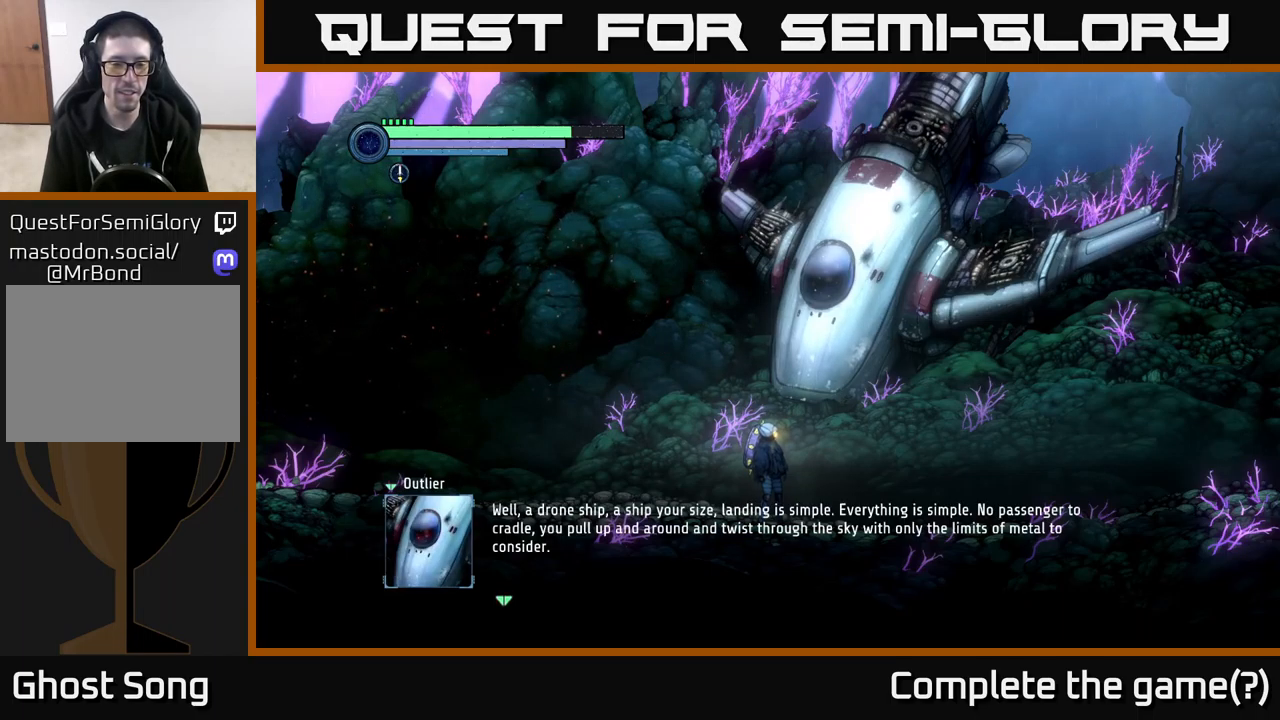
{"buttons": [], "left_stick": "center", "right_stick": "center", "events": []}
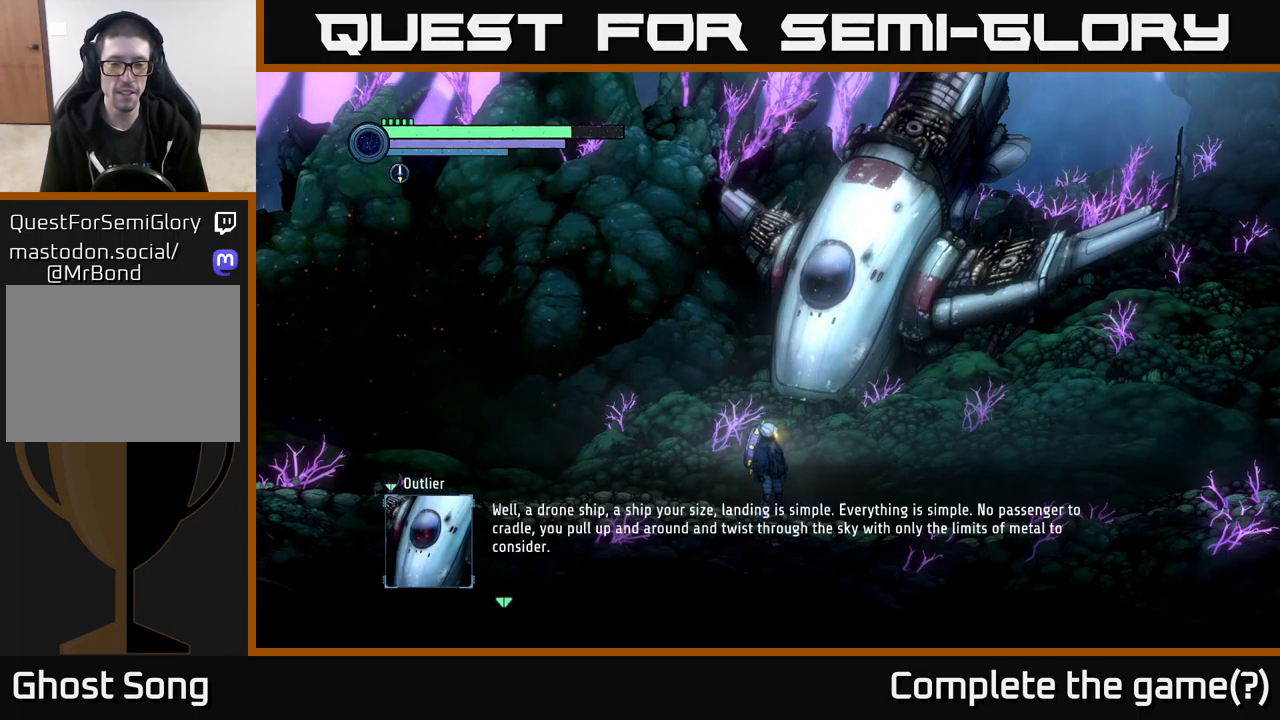
{"buttons": [], "left_stick": "center", "right_stick": "center", "events": []}
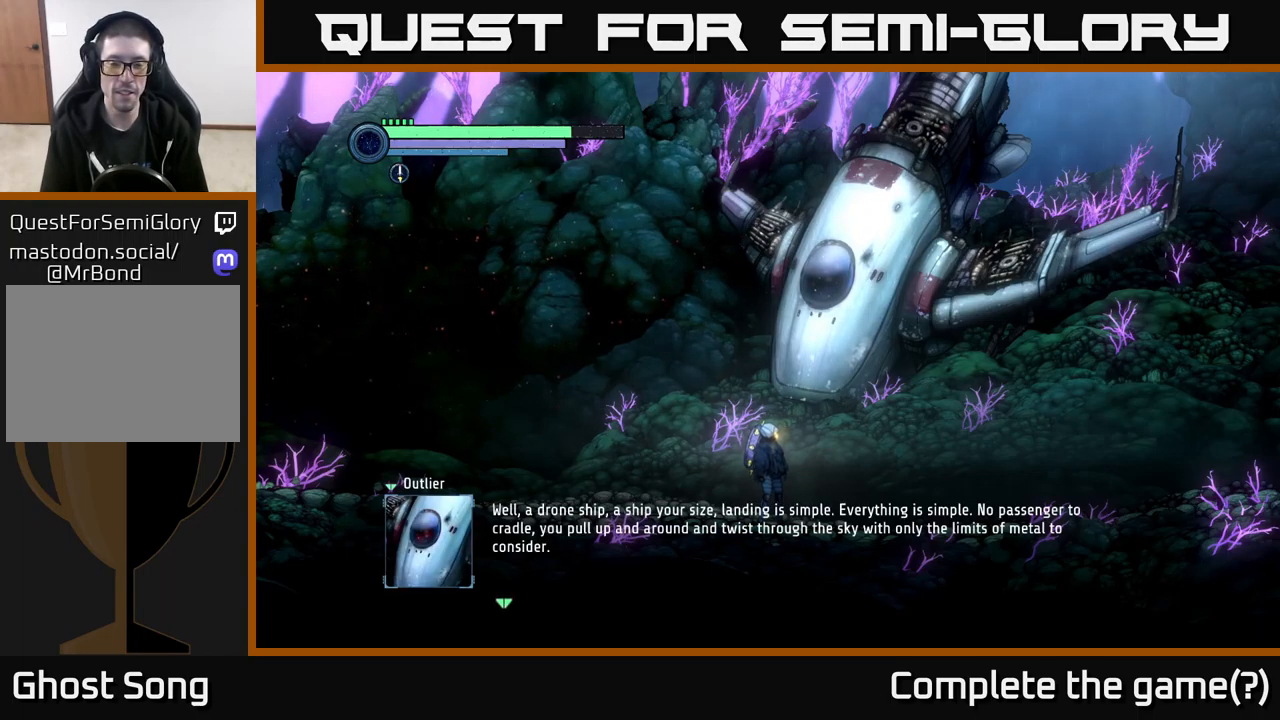
{"buttons": [], "left_stick": "center", "right_stick": "center", "events": []}
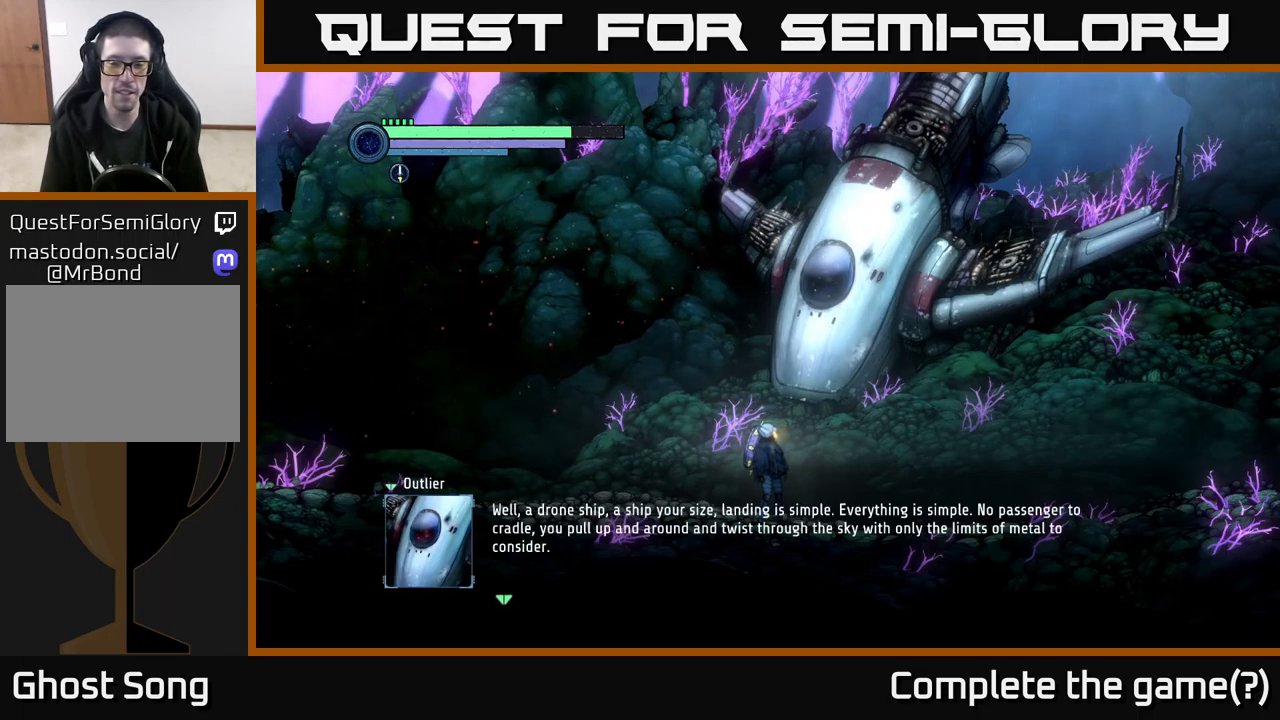
{"buttons": [], "left_stick": "center", "right_stick": "center", "events": []}
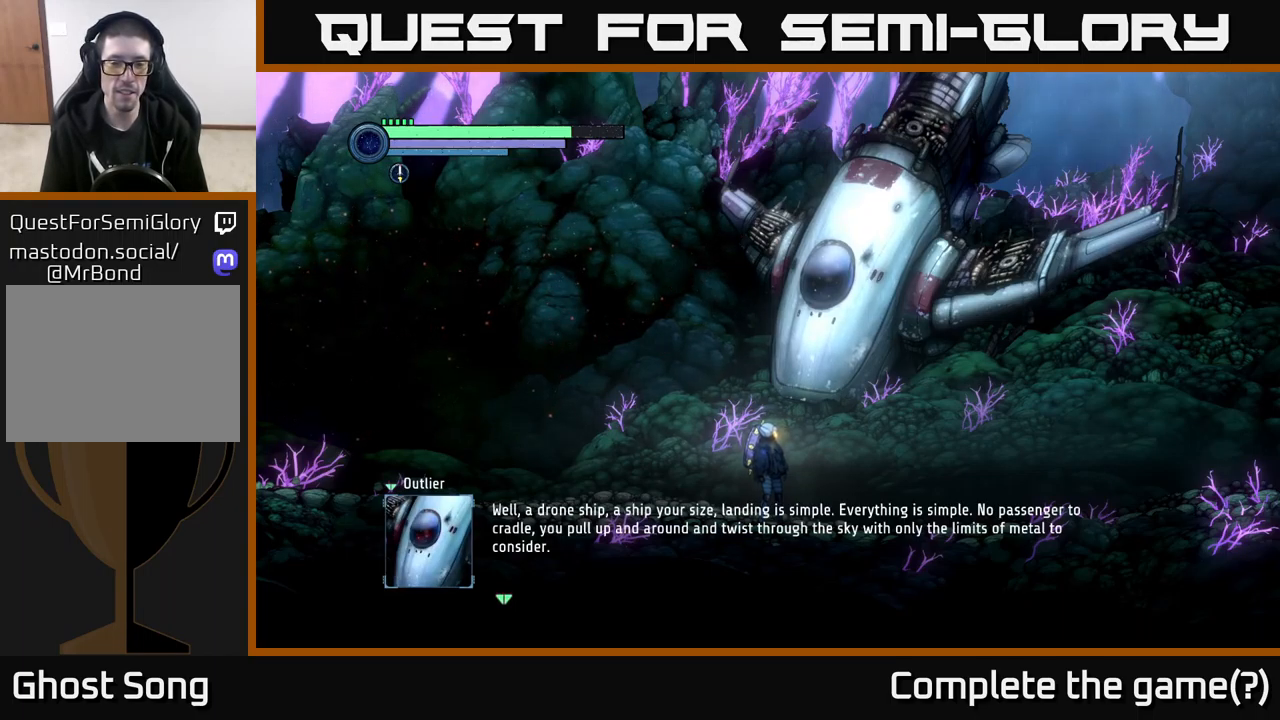
{"buttons": [], "left_stick": "center", "right_stick": "center", "events": []}
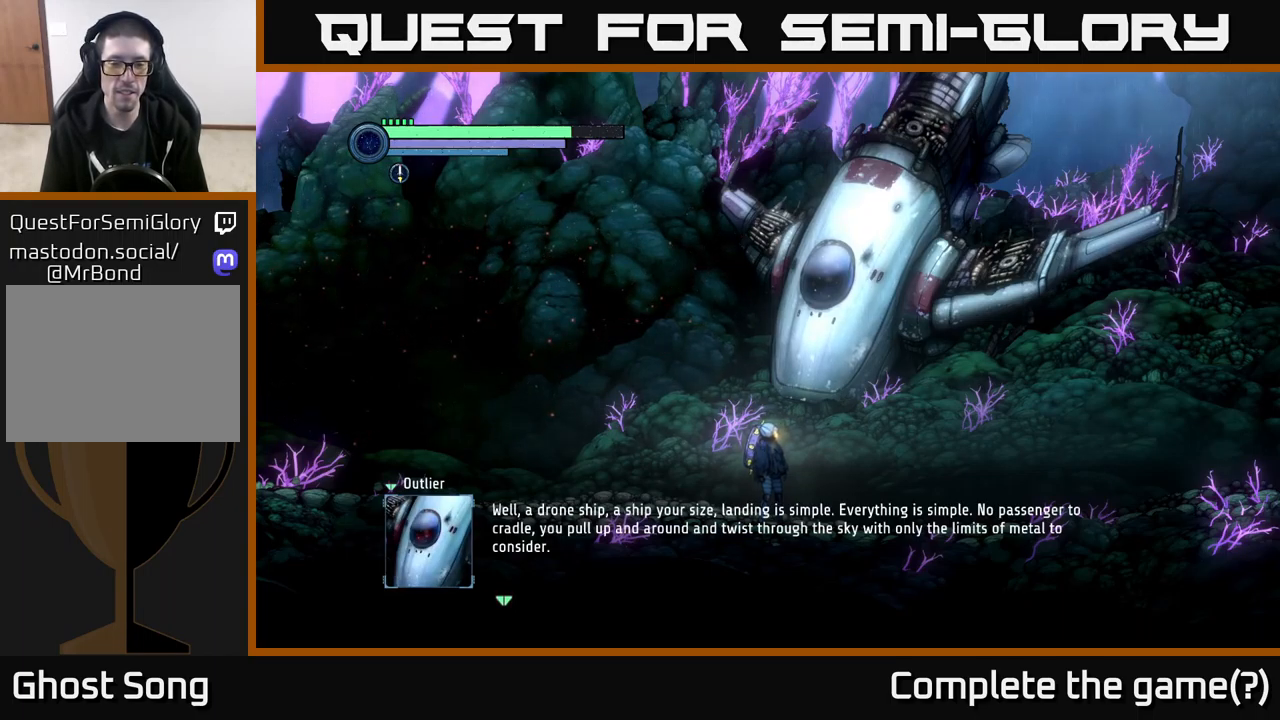
{"buttons": [], "left_stick": "center", "right_stick": "center", "events": []}
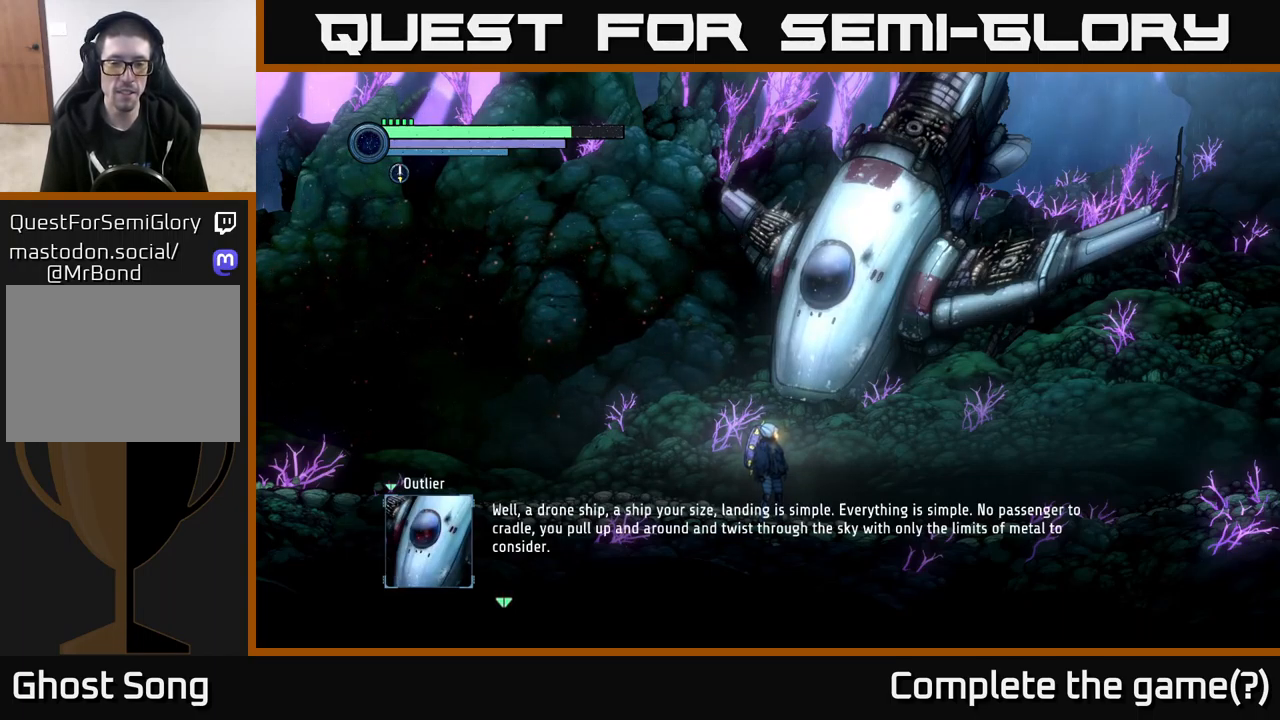
{"buttons": [], "left_stick": "center", "right_stick": "center", "events": []}
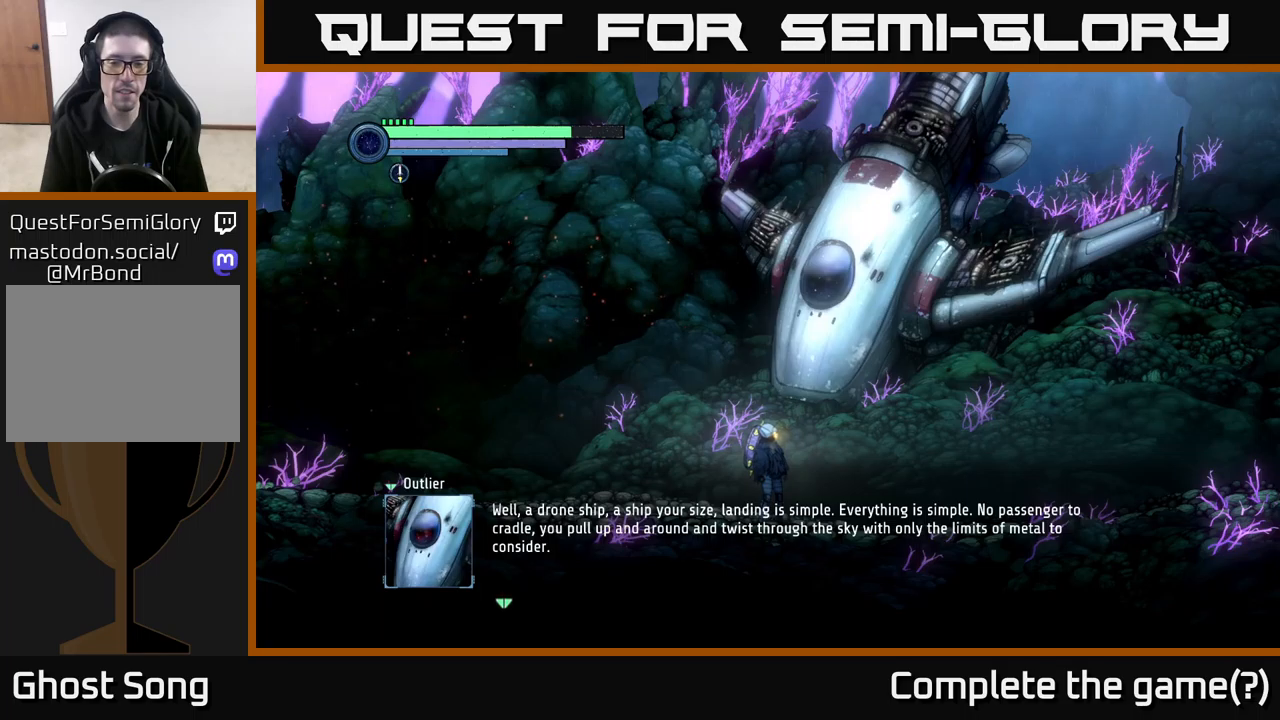
{"buttons": [], "left_stick": "center", "right_stick": "center", "events": []}
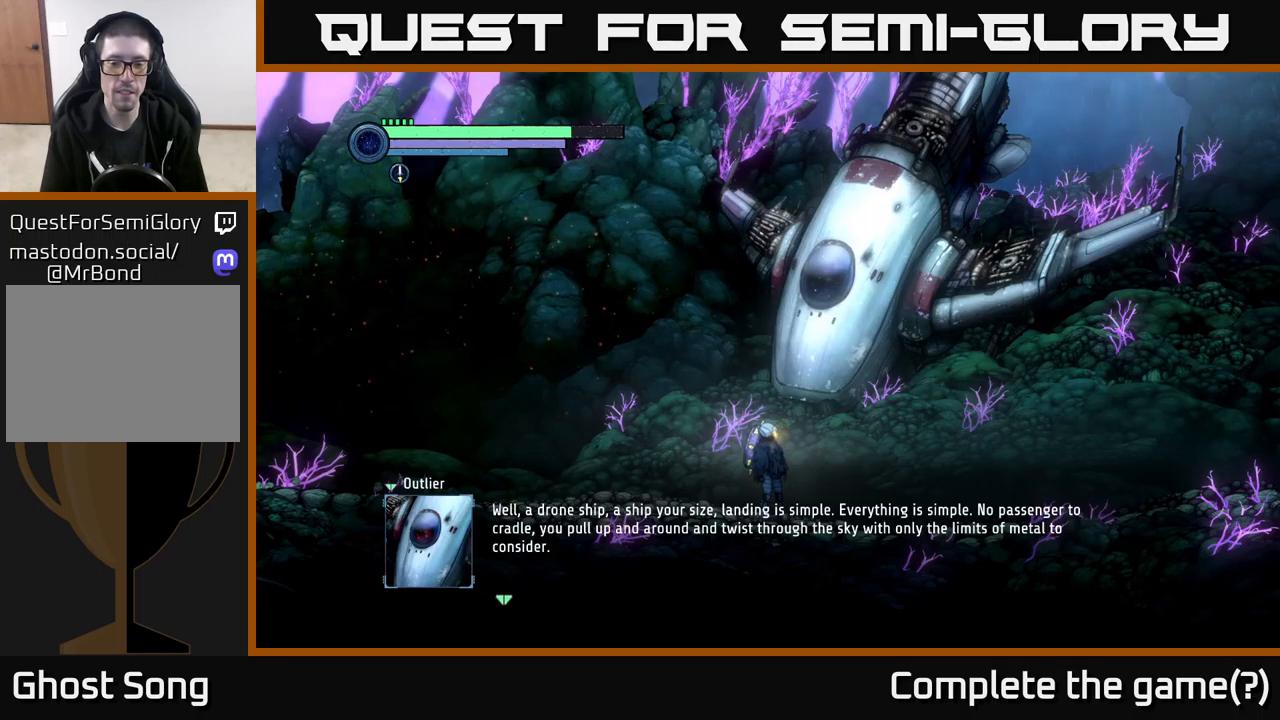
{"buttons": ["A"], "left_stick": "center", "right_stick": "center", "events": [[416, "A", "down"]]}
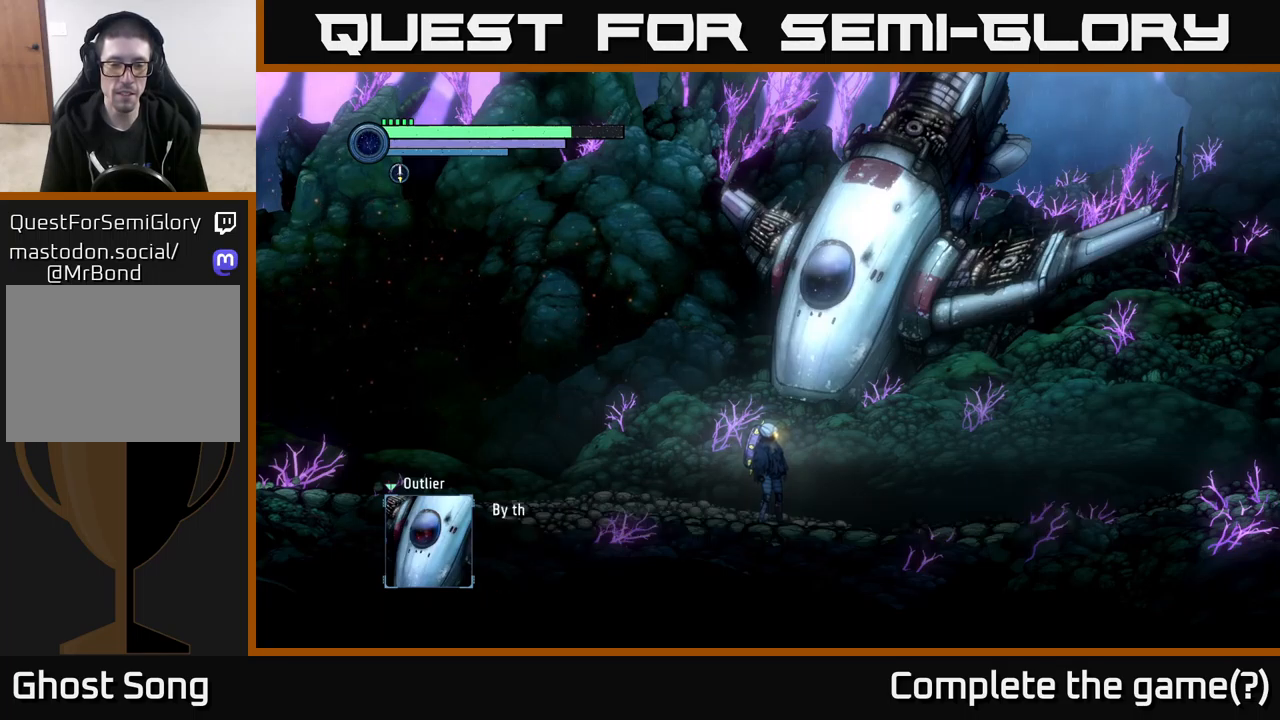
{"buttons": ["A"], "left_stick": "center", "right_stick": "center", "events": [[66, "A", "up"], [483, "A", "down"]]}
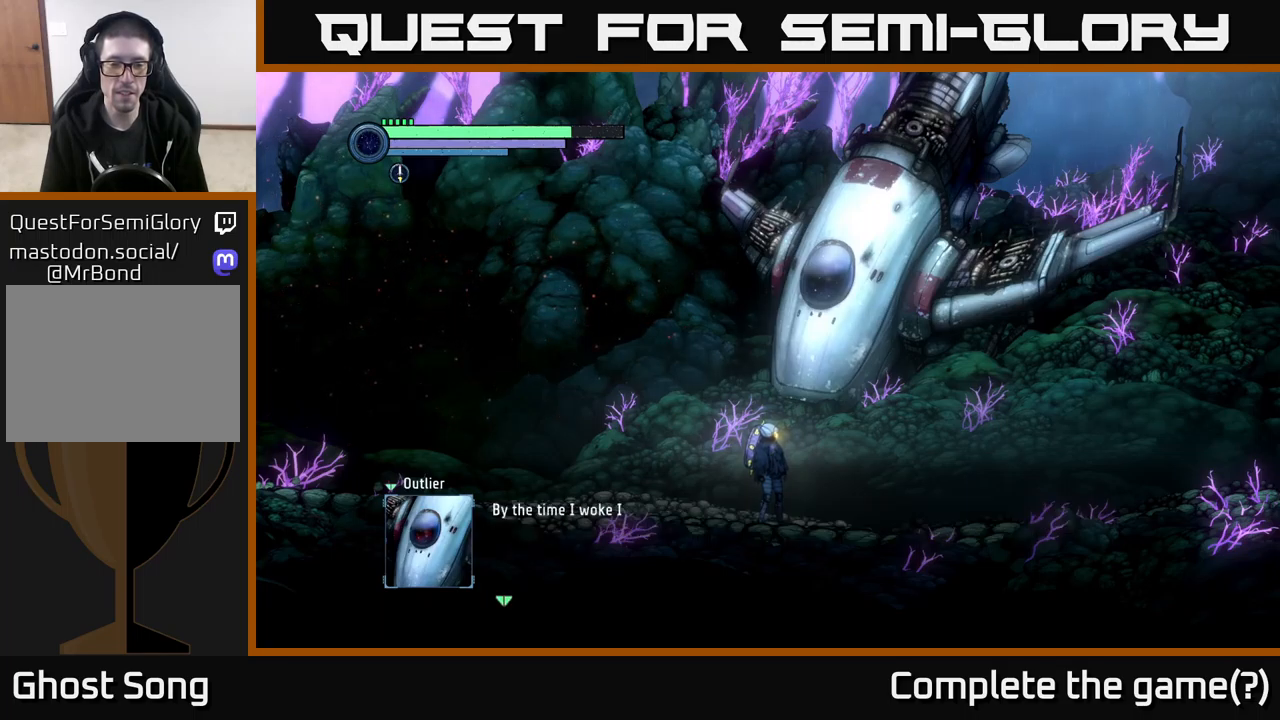
{"buttons": [], "left_stick": "center", "right_stick": "center", "events": [[166, "A", "up"]]}